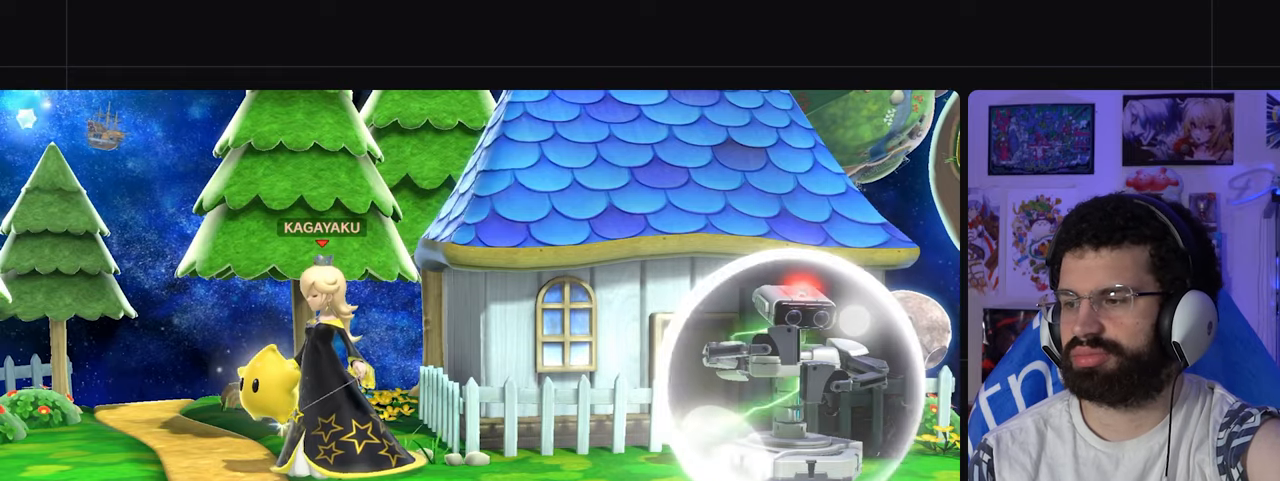
Gameplay with a controller (Xbox layout); each line is a JSON object with the inputs held at the frame after it (dt_ms = milliseconds from this image to that frame). "events" lists button and stick changes between this image and that frame as [ms after this image, input, new state], when the widget could be followed in between. Not read: L3 R1 R3.
{"dt_ms": 500, "buttons": [], "left_stick": "center", "right_stick": "center", "events": [[200, "B", "down"], [200, "Y", "down"], [350, "B", "up"], [350, "Y", "up"]]}
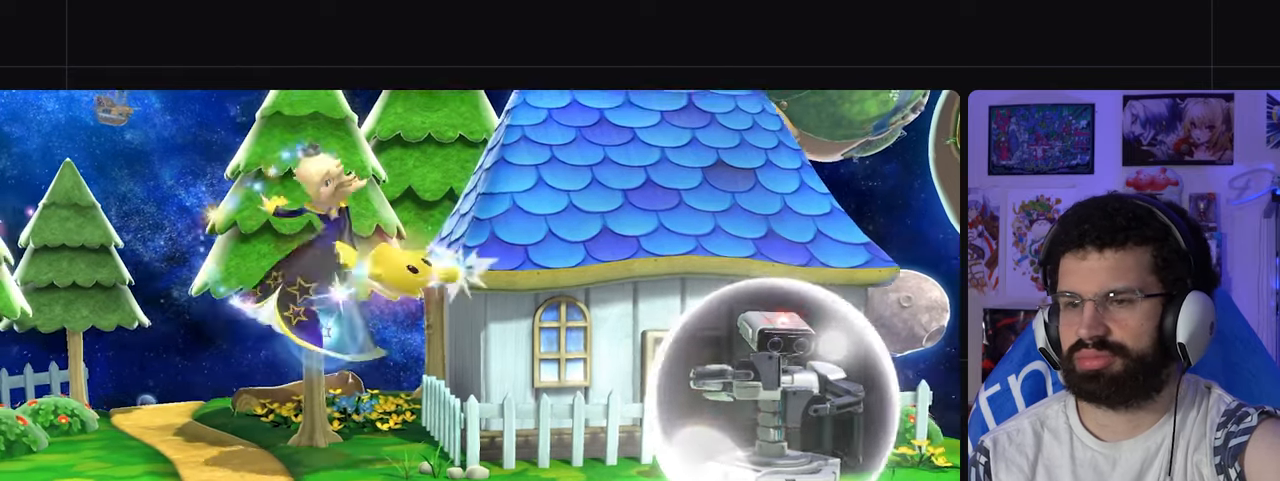
{"dt_ms": 500, "buttons": [], "left_stick": "right", "right_stick": "right", "events": [[317, "left_stick", "right"], [433, "right_stick", "right"]]}
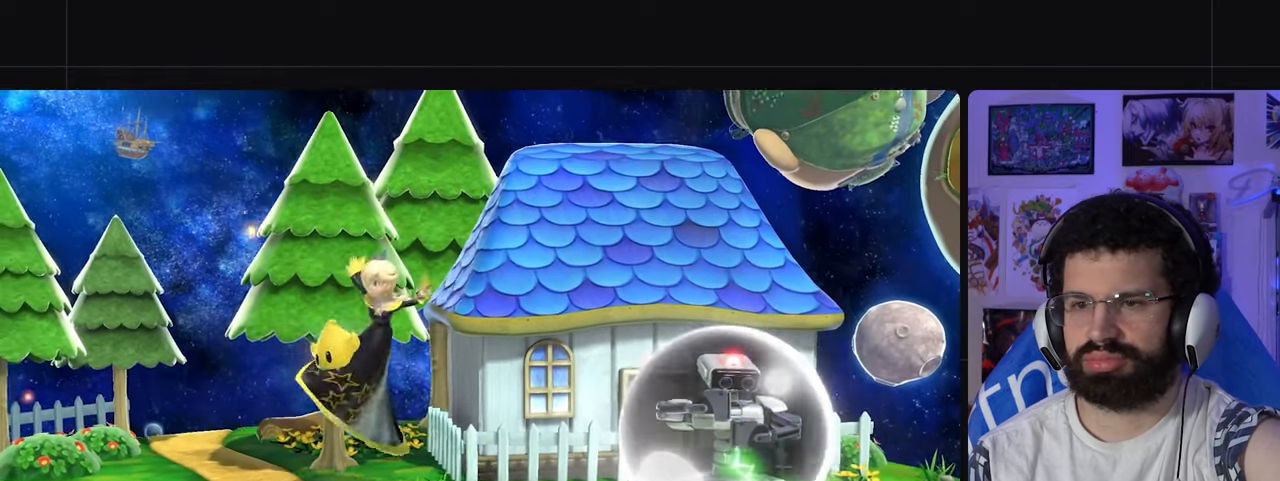
{"dt_ms": 500, "buttons": [], "left_stick": "center", "right_stick": "center", "events": [[17, "left_stick", "center"], [50, "DPAD_DOWN", "down"], [133, "DPAD_DOWN", "up"], [133, "right_stick", "center"], [183, "DPAD_DOWN", "down"], [233, "left_stick", "left"], [283, "DPAD_DOWN", "up"], [383, "DPAD_DOWN", "down"], [400, "left_stick", "center"], [450, "DPAD_DOWN", "up"]]}
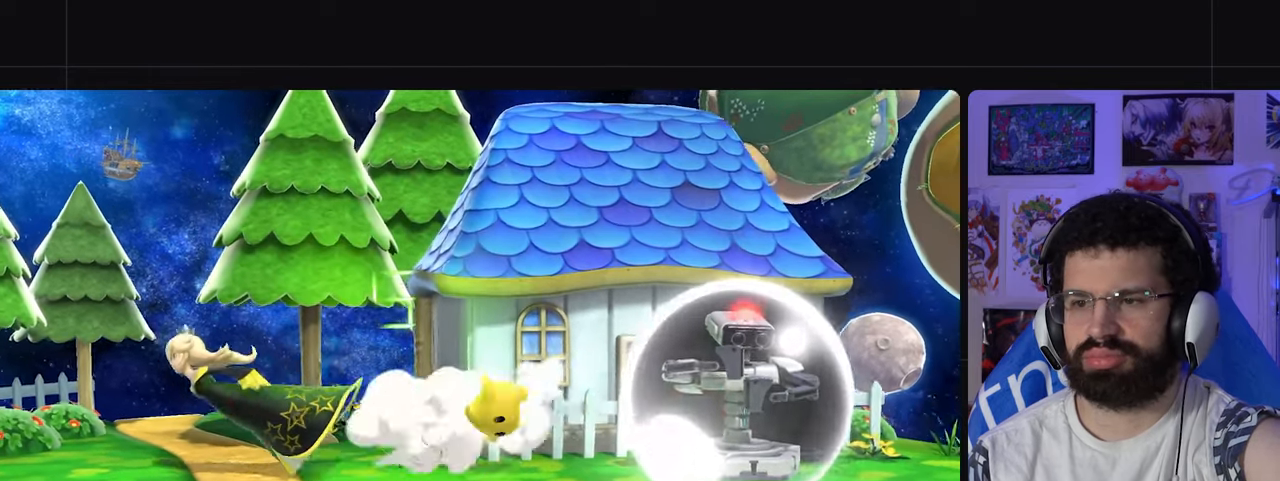
{"dt_ms": 500, "buttons": [], "left_stick": "center", "right_stick": "center", "events": [[183, "B", "down"], [283, "B", "up"]]}
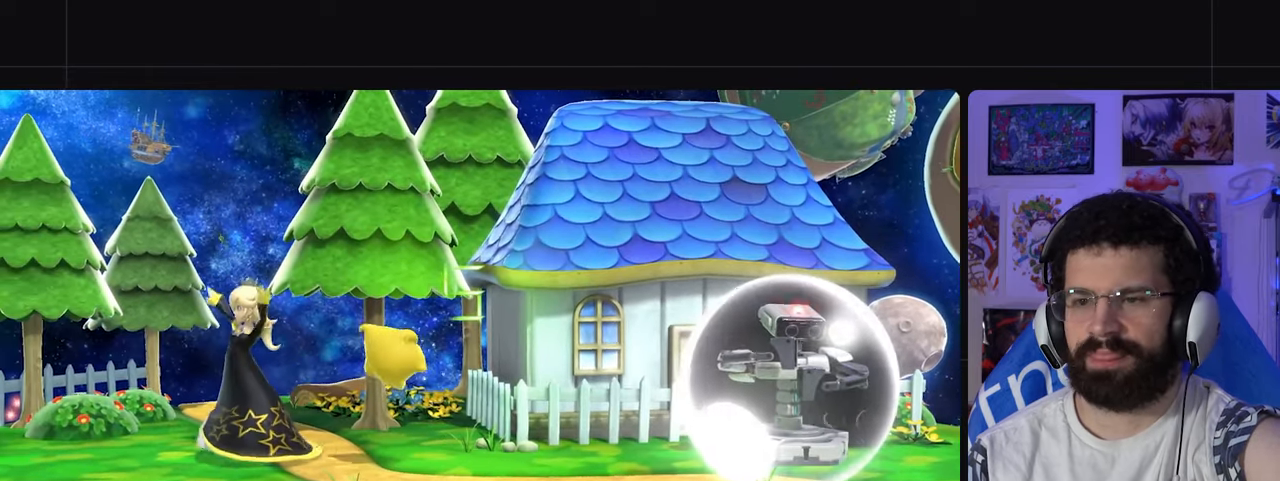
{"dt_ms": 500, "buttons": [], "left_stick": "center", "right_stick": "center", "events": []}
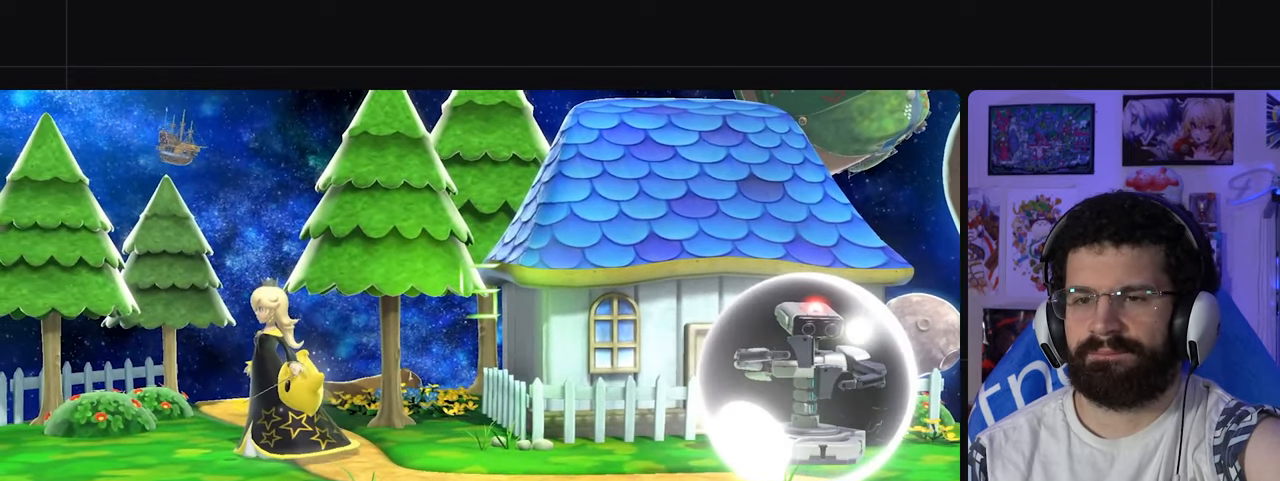
{"dt_ms": 500, "buttons": [], "left_stick": "center", "right_stick": "center", "events": []}
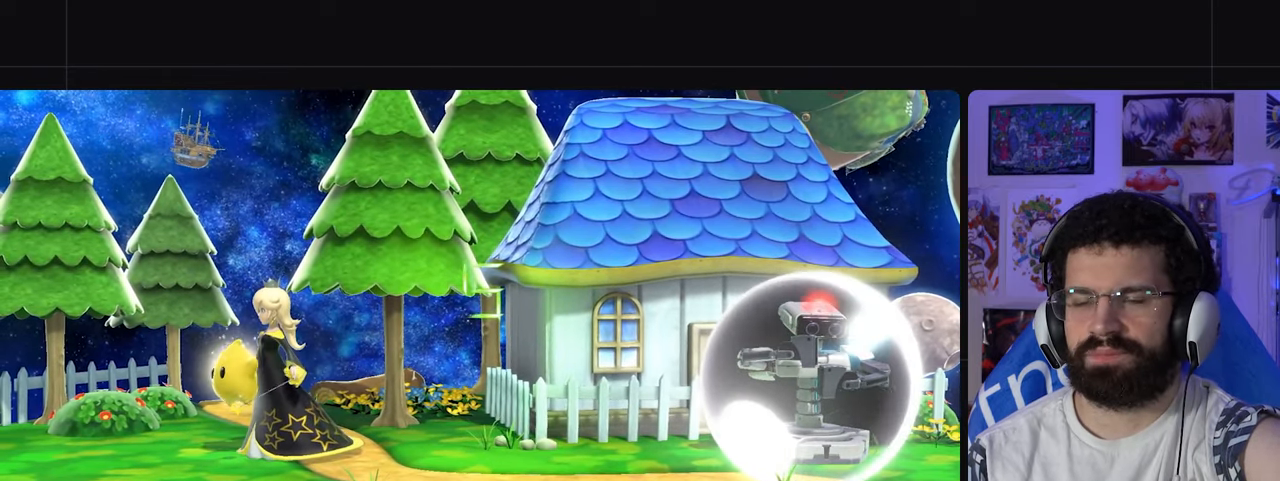
{"dt_ms": 500, "buttons": [], "left_stick": "center", "right_stick": "center", "events": []}
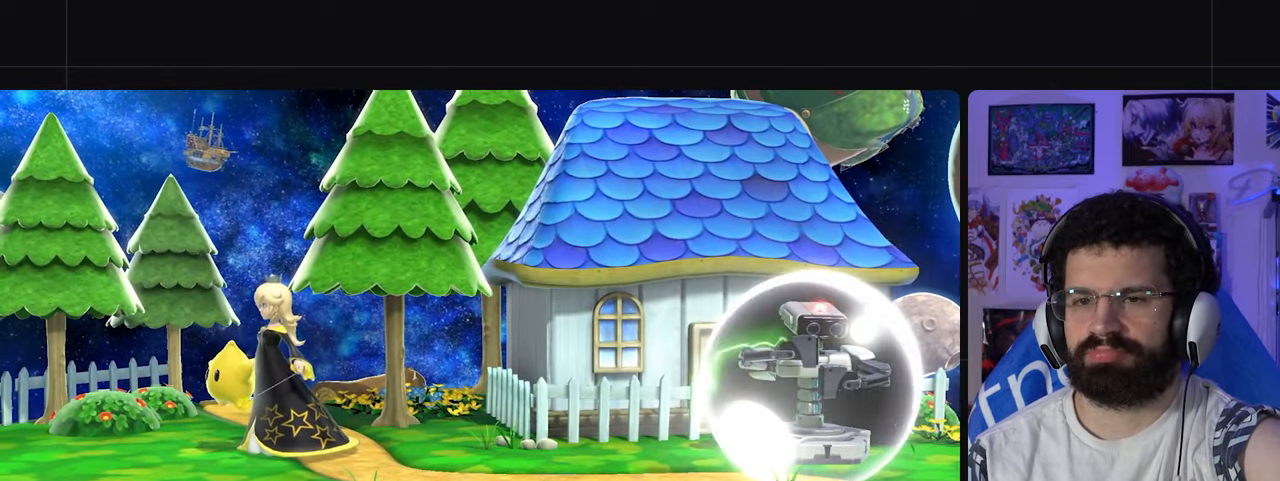
{"dt_ms": 500, "buttons": ["B", "Y"], "left_stick": "center", "right_stick": "center", "events": [[417, "Y", "down"], [433, "B", "down"]]}
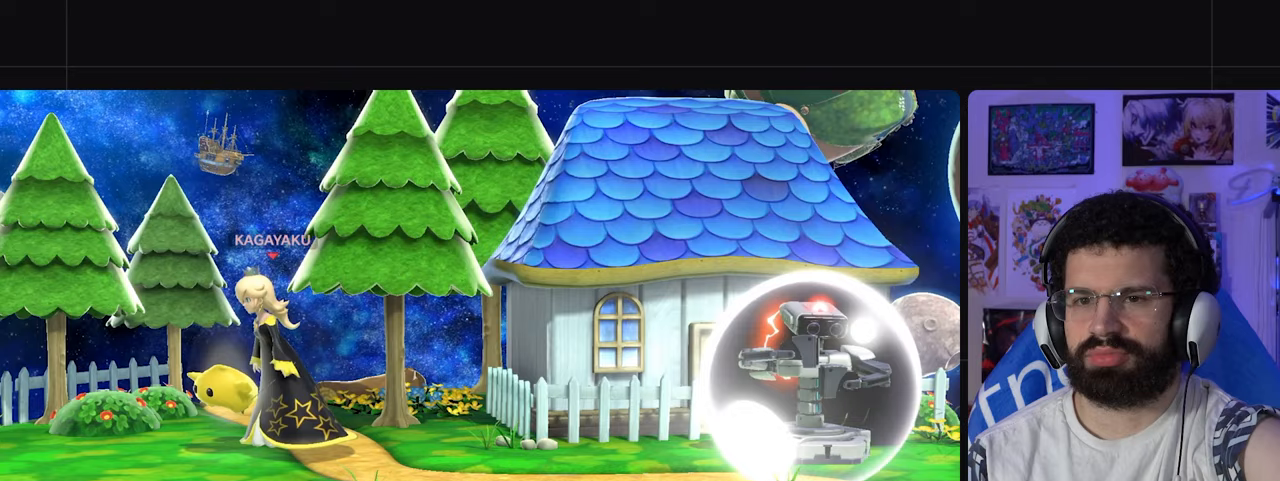
{"dt_ms": 500, "buttons": [], "left_stick": "right", "right_stick": "center", "events": [[83, "B", "up"], [100, "Y", "up"], [233, "left_stick", "right"]]}
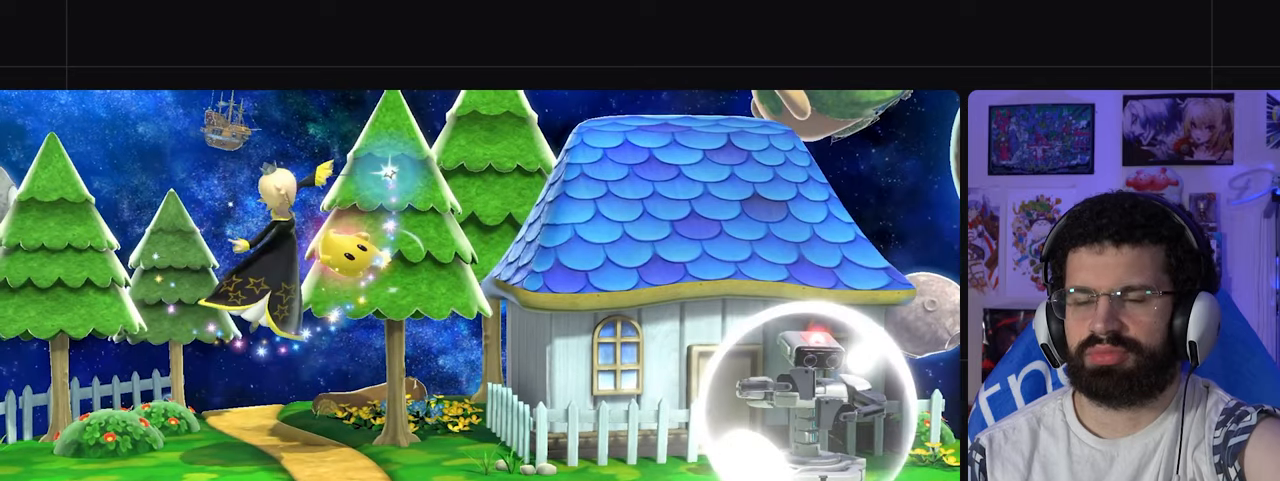
{"dt_ms": 500, "buttons": [], "left_stick": "right", "right_stick": "center", "events": []}
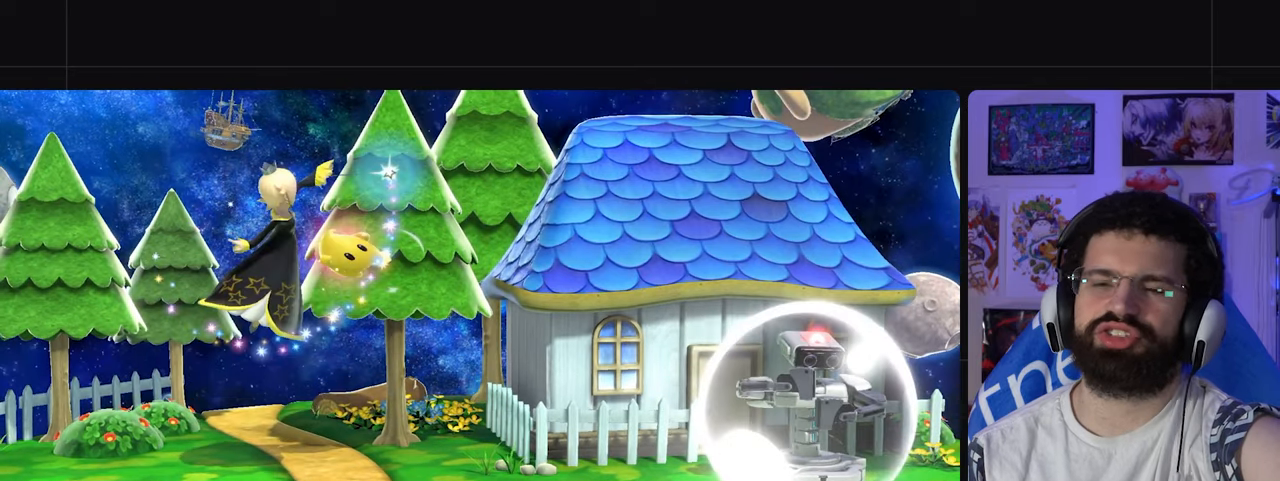
{"dt_ms": 500, "buttons": [], "left_stick": "right", "right_stick": "center", "events": []}
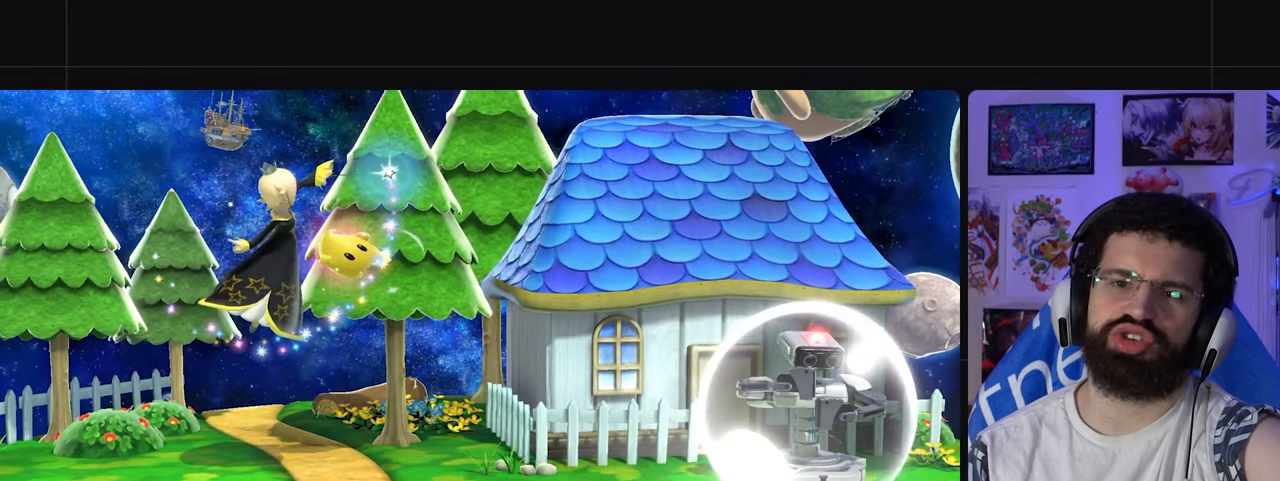
{"dt_ms": 500, "buttons": [], "left_stick": "right", "right_stick": "center", "events": []}
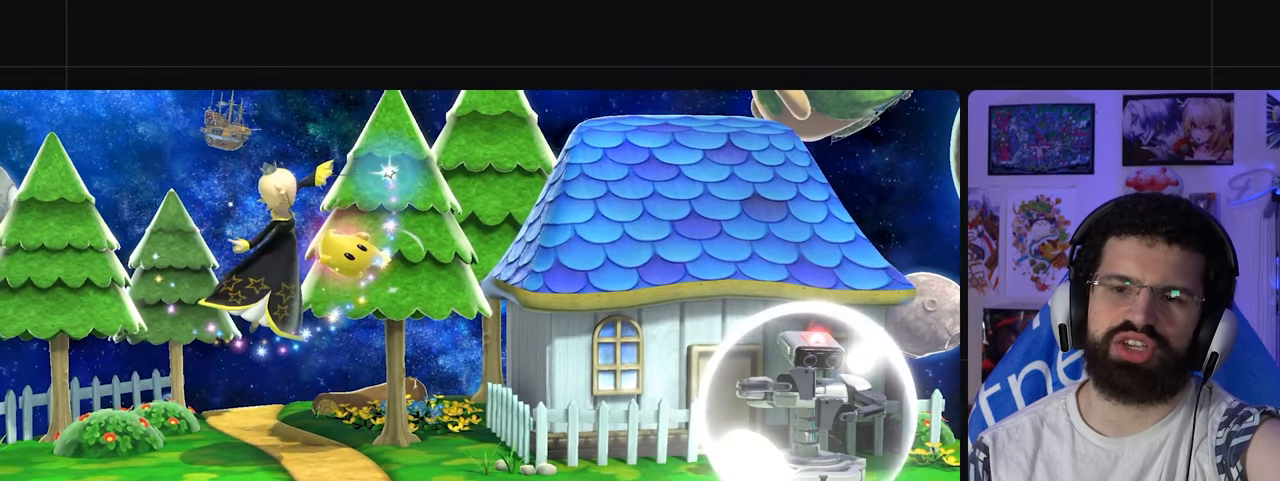
{"dt_ms": 500, "buttons": [], "left_stick": "right", "right_stick": "center", "events": []}
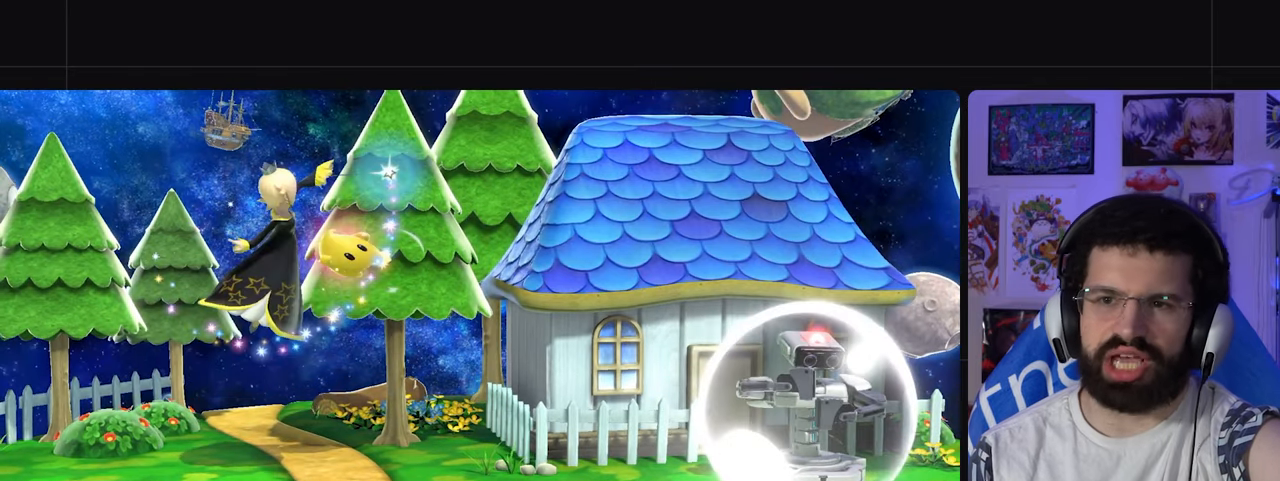
{"dt_ms": 500, "buttons": [], "left_stick": "right", "right_stick": "center", "events": []}
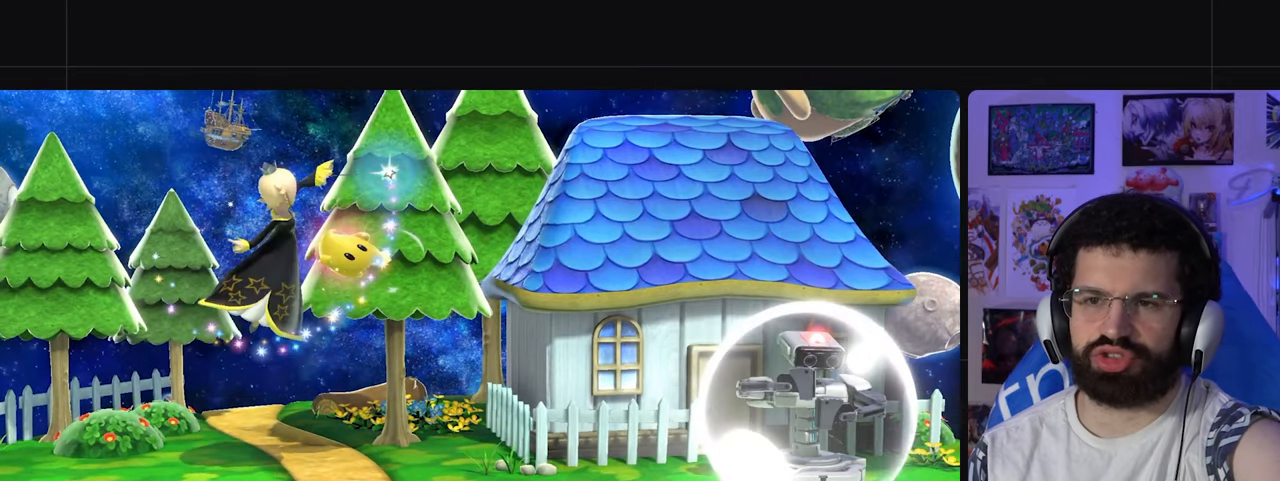
{"dt_ms": 500, "buttons": [], "left_stick": "right", "right_stick": "center", "events": []}
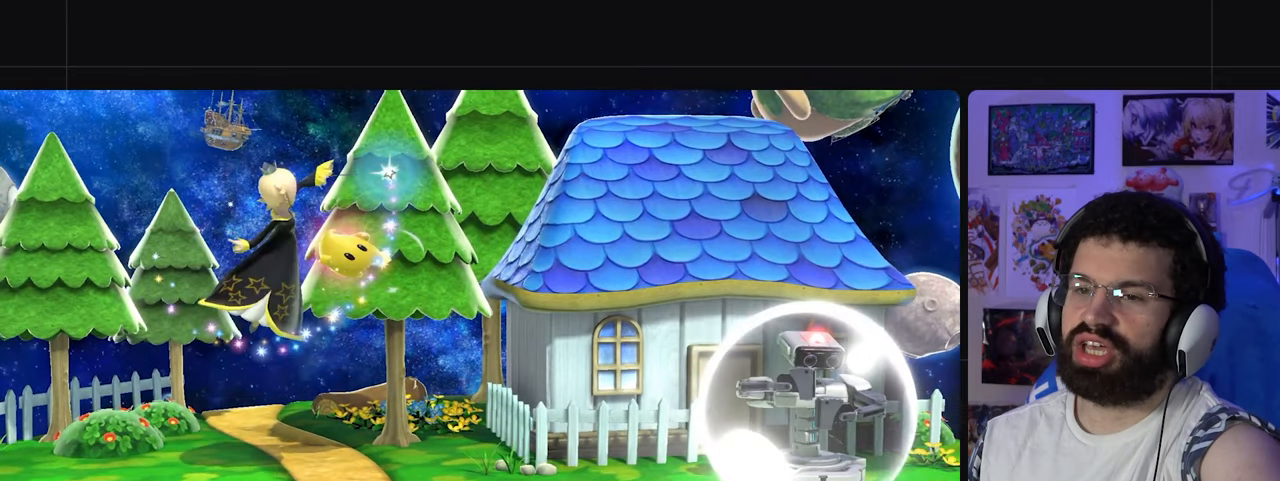
{"dt_ms": 500, "buttons": [], "left_stick": "right", "right_stick": "center", "events": []}
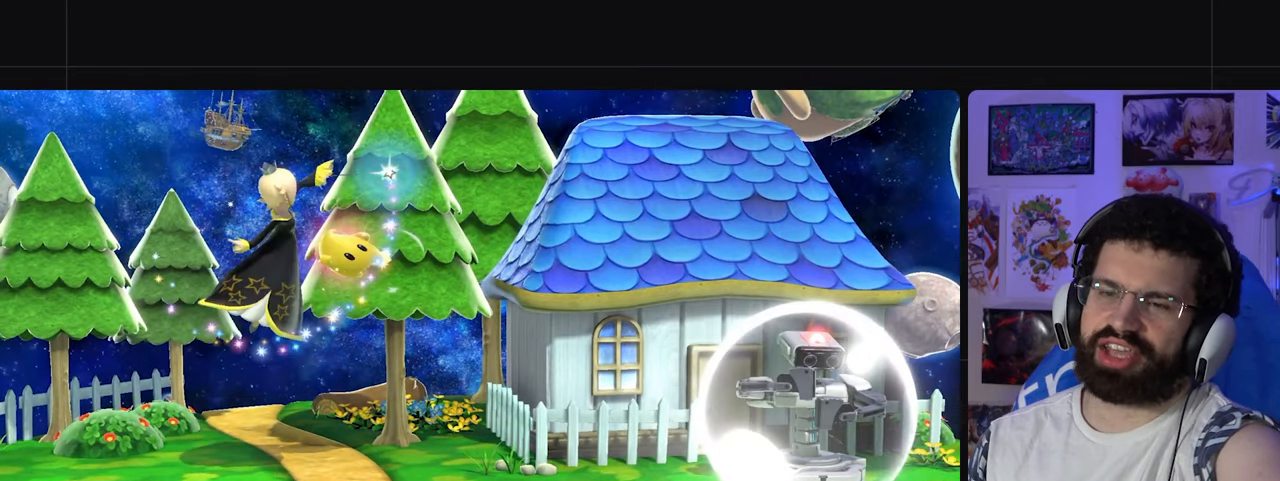
{"dt_ms": 500, "buttons": [], "left_stick": "right", "right_stick": "center", "events": []}
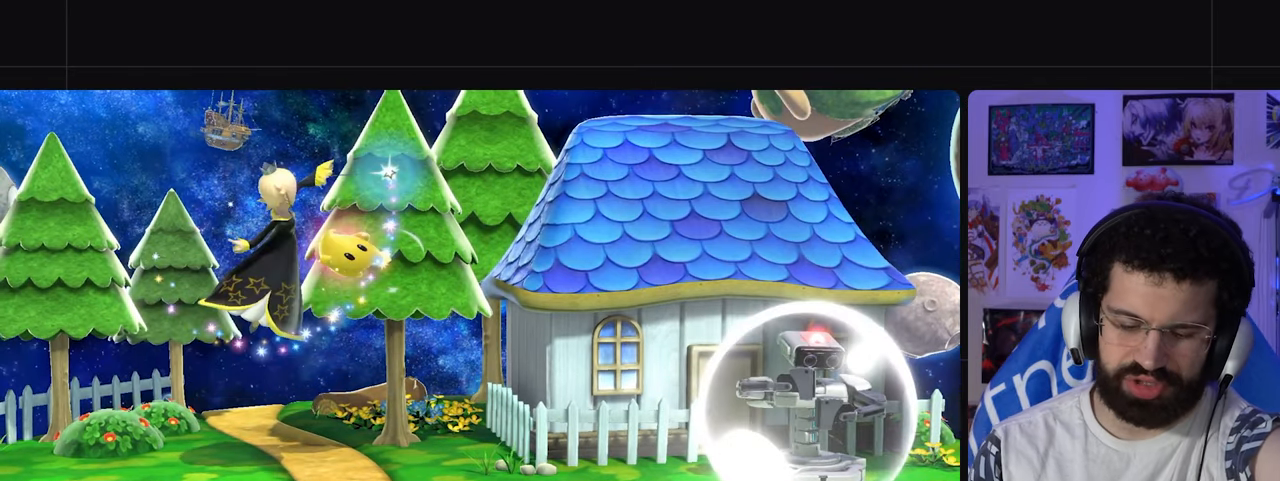
{"dt_ms": 500, "buttons": [], "left_stick": "center", "right_stick": "right", "events": [[350, "left_stick", "center"], [400, "right_stick", "right"]]}
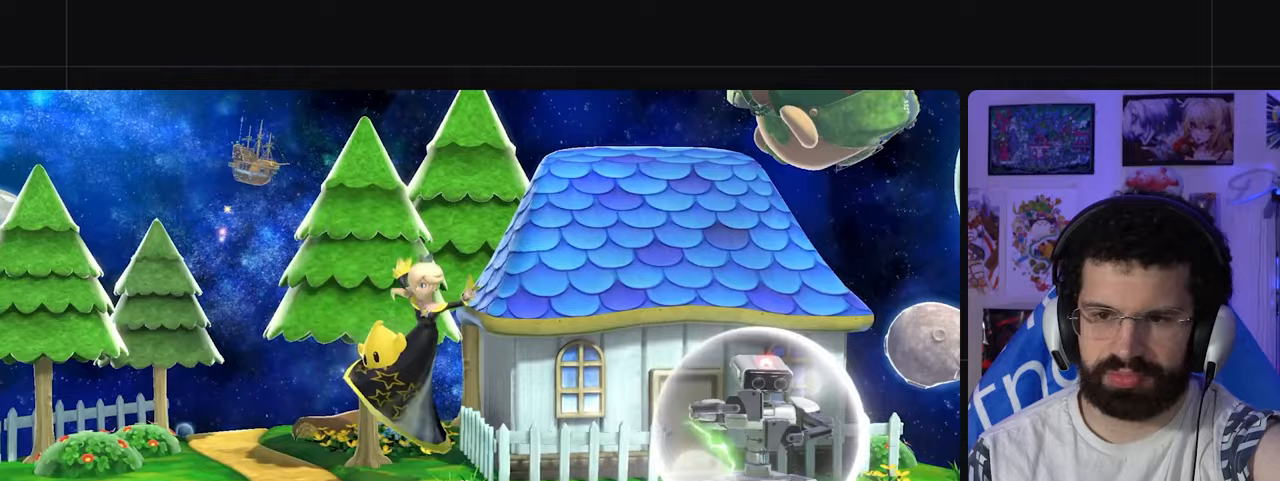
{"dt_ms": 500, "buttons": ["A"], "left_stick": "right", "right_stick": "center", "events": [[83, "right_stick", "center"], [267, "left_stick", "left"], [367, "DPAD_DOWN", "down"], [450, "DPAD_DOWN", "up"], [450, "left_stick", "right"], [467, "A", "down"]]}
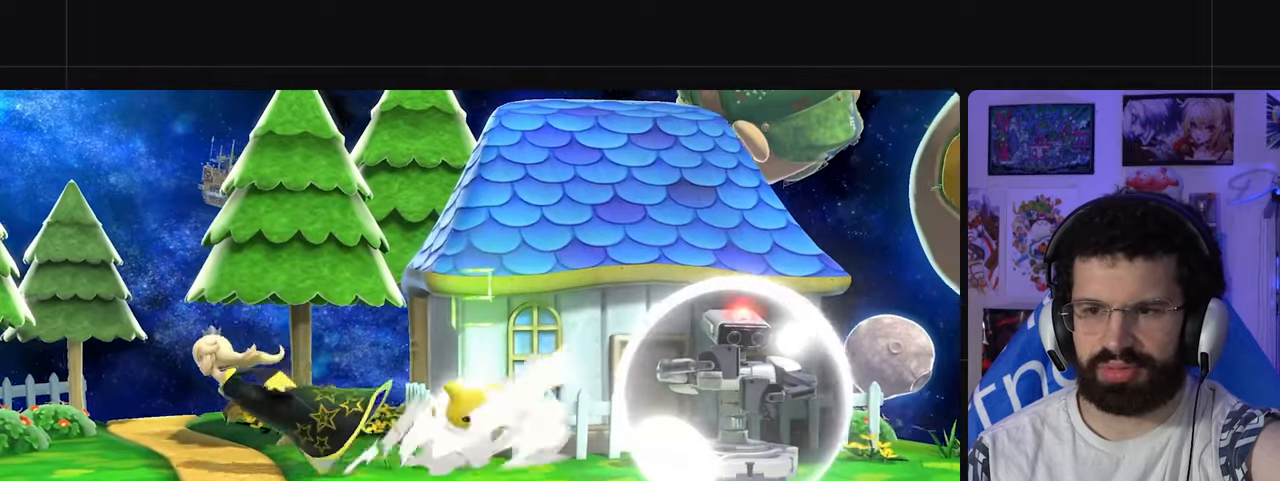
{"dt_ms": 500, "buttons": [], "left_stick": "center", "right_stick": "center", "events": [[400, "A", "up"], [400, "left_stick", "center"]]}
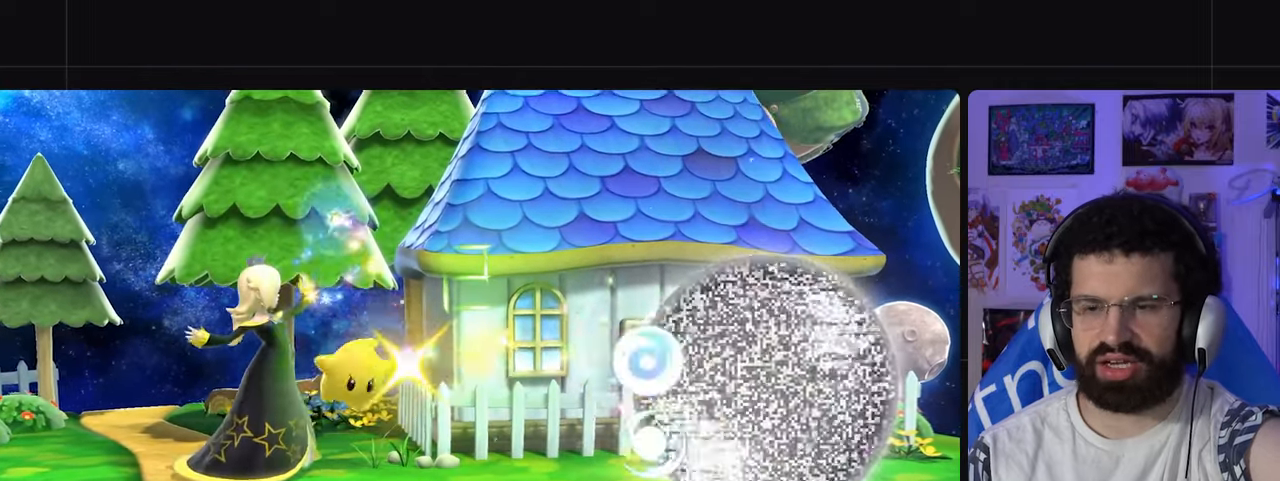
{"dt_ms": 500, "buttons": [], "left_stick": "center", "right_stick": "center", "events": []}
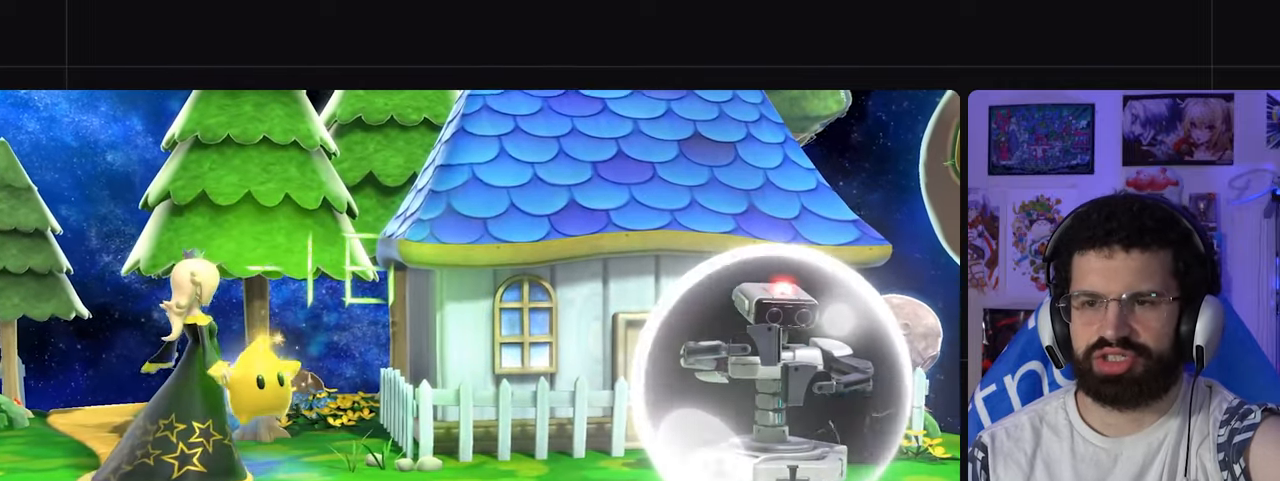
{"dt_ms": 500, "buttons": ["DPAD_DOWN"], "left_stick": "center", "right_stick": "center", "events": [[467, "DPAD_DOWN", "down"]]}
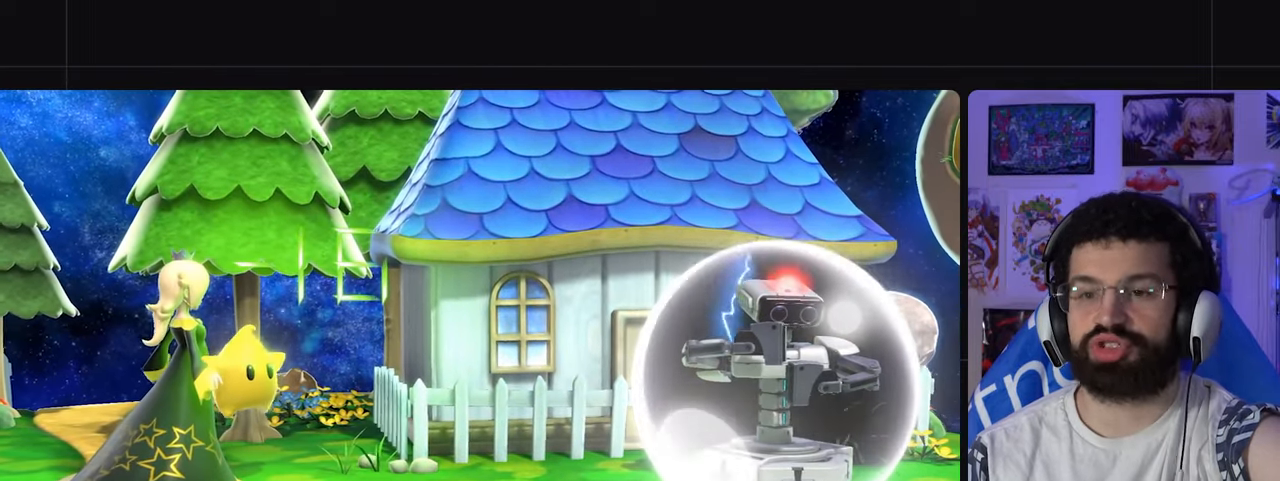
{"dt_ms": 1000, "buttons": ["DPAD_DOWN"], "left_stick": "center", "right_stick": "center"}
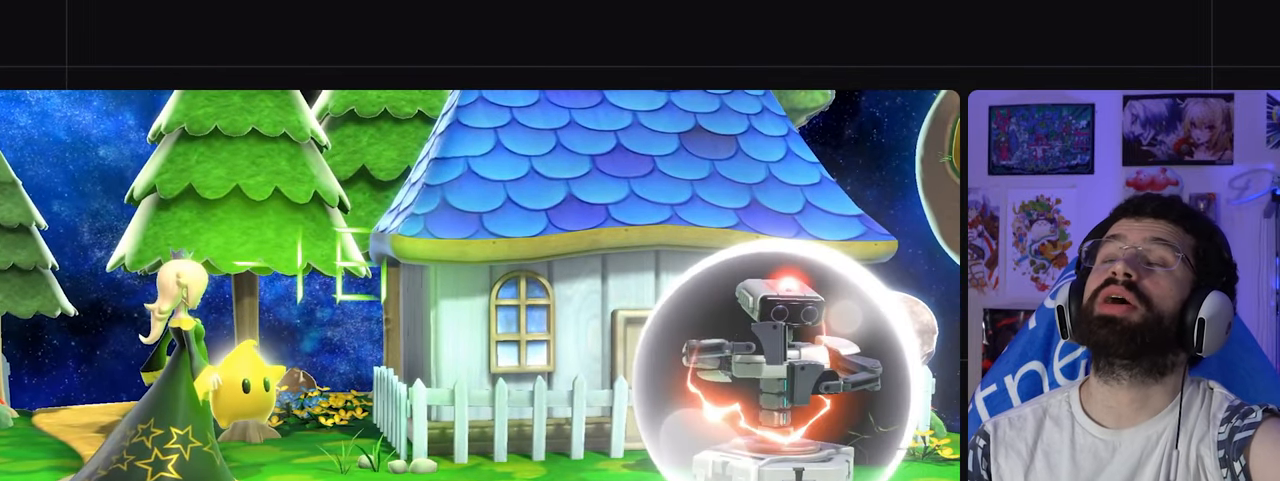
{"dt_ms": 500, "buttons": ["DPAD_DOWN"], "left_stick": "center", "right_stick": "center", "events": []}